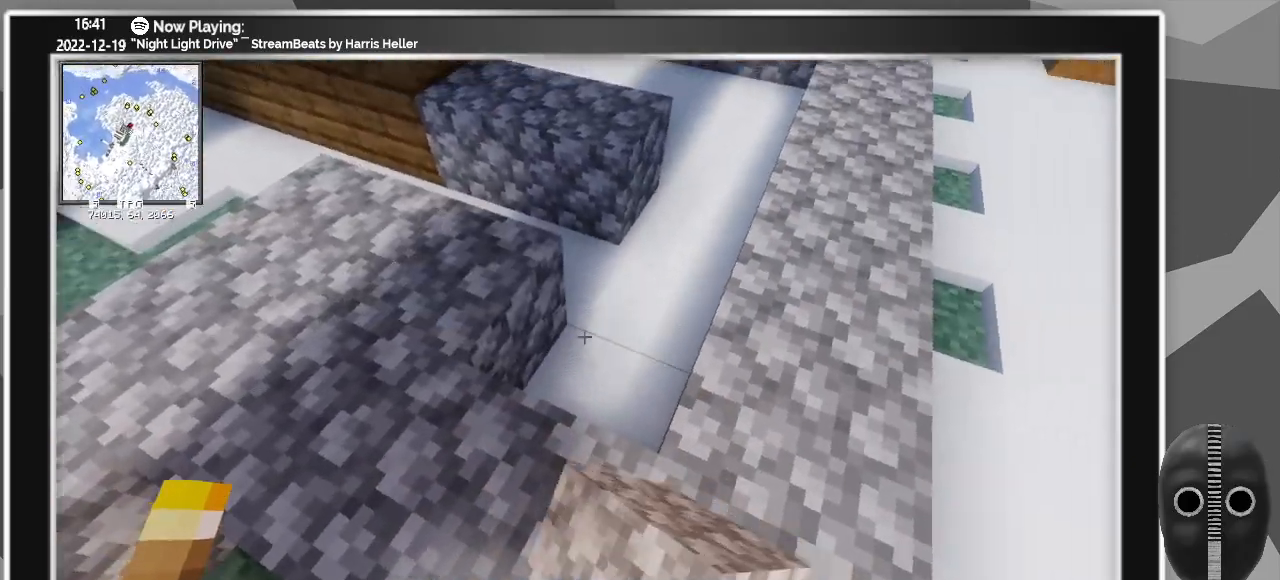
Gameplay with keyboard and mouse; each line is a JSON object with the keys and mouse buttons held at the frame after it. "events" lists presses ("down") and releases ("up") of "a", "ctrl", "d", "down", "escape", "f1", "f10", "f11", "f12", "f2", "f3", "f4", "f5", "f6", "f7", "f8", "f9", "left", "right", "s", "shift", "tab", "up", "w", "mouse_left" and "mouse_right" between this image and that frame as [ms after this image, input, new state], when the widget could be followed in between. "mouse_left", "mouse_right" = the "left", "right" buttons of the "mouse" list. No other keys are recorded. Fast repeated clicks can show as one long hold. Mouse movement is not recorded.
{"keys": ["a", "w"], "mouse": ["right"], "events": [[83, "mouse_right", "down"], [217, "mouse_right", "up"], [250, "w", "down"], [300, "a", "down"], [450, "mouse_right", "down"]]}
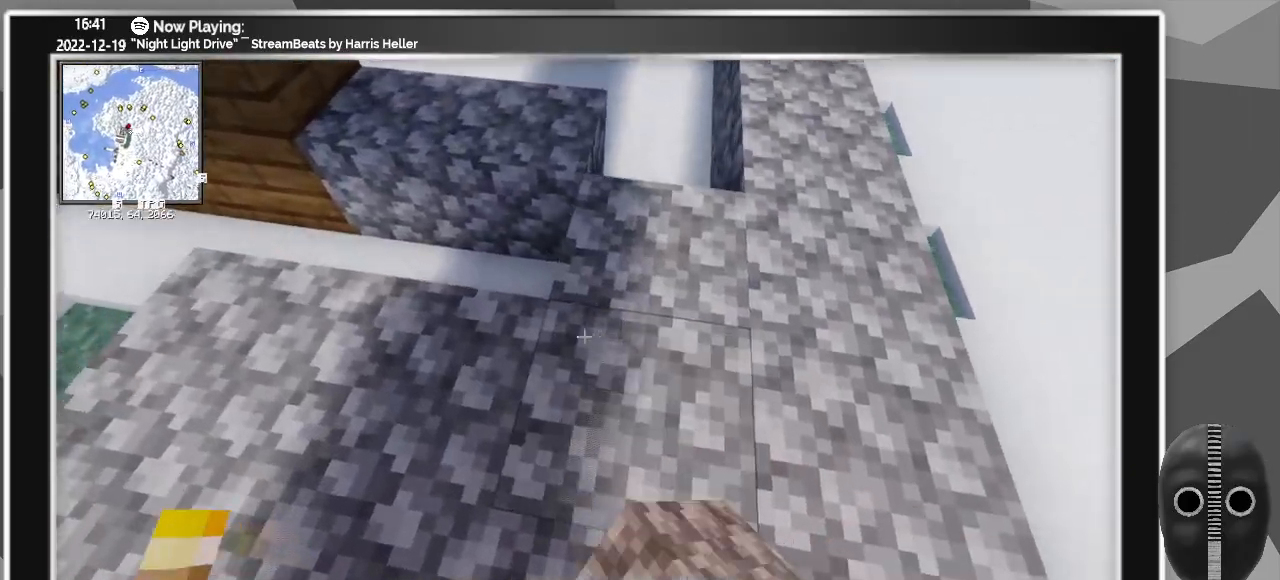
{"keys": [], "mouse": [], "events": [[33, "a", "up"], [33, "mouse_right", "up"], [33, "w", "up"], [283, "mouse_right", "down"], [367, "mouse_right", "up"]]}
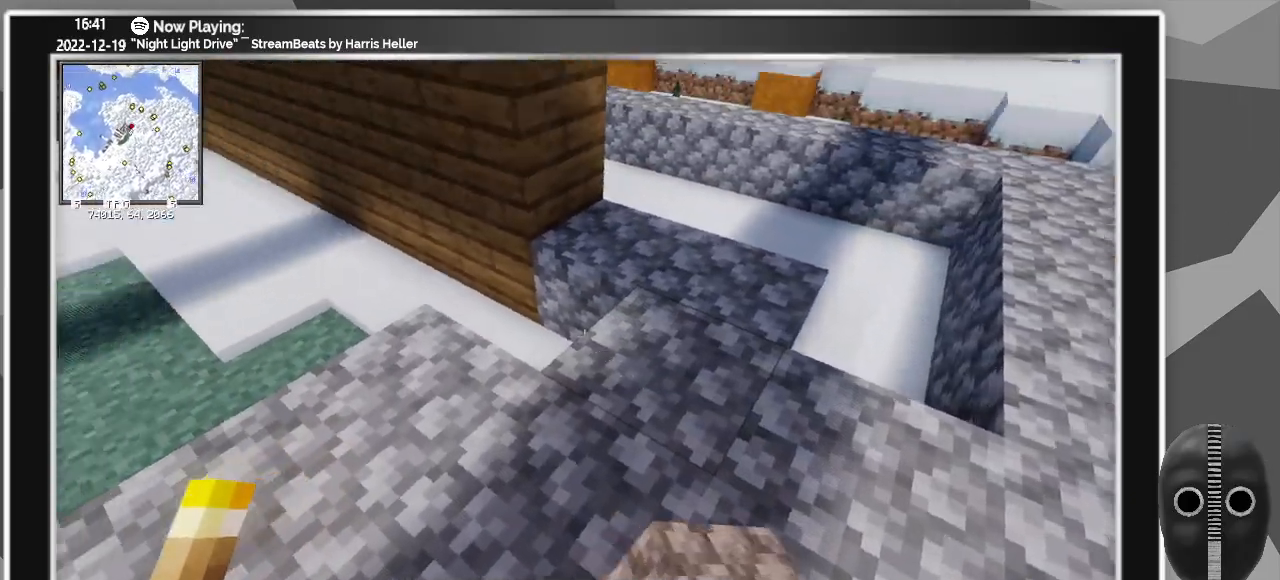
{"keys": ["d", "w"], "mouse": [], "events": [[50, "mouse_right", "down"], [200, "mouse_right", "up"], [250, "w", "down"], [283, "d", "down"]]}
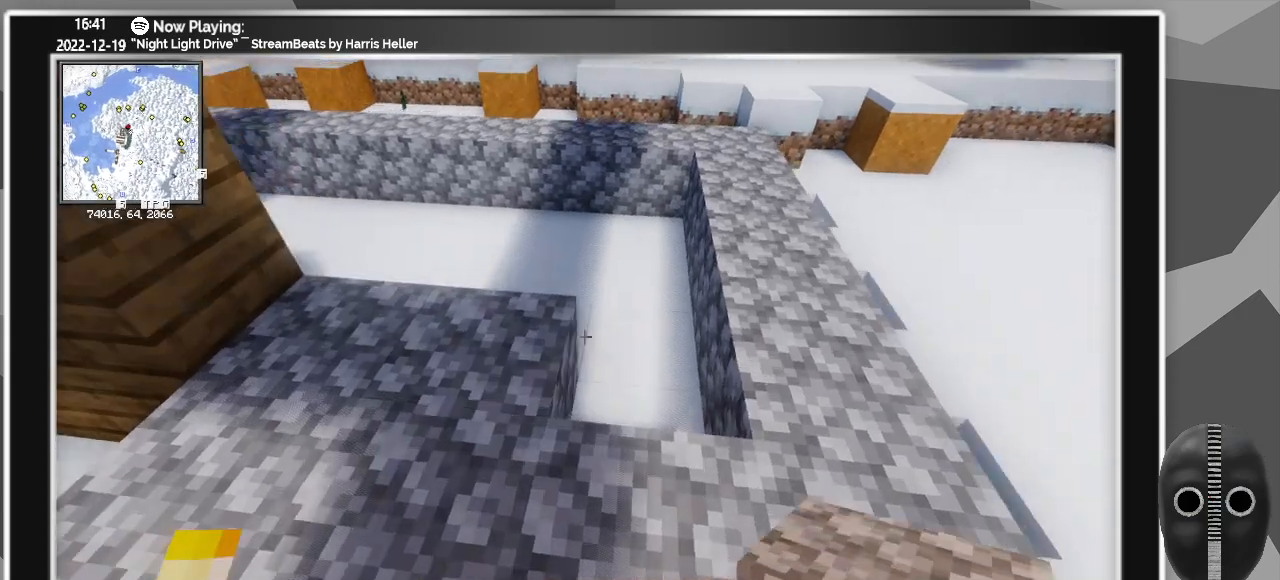
{"keys": [], "mouse": ["right"], "events": [[17, "d", "up"], [67, "w", "up"], [250, "mouse_right", "down"], [350, "mouse_right", "up"], [450, "mouse_right", "down"]]}
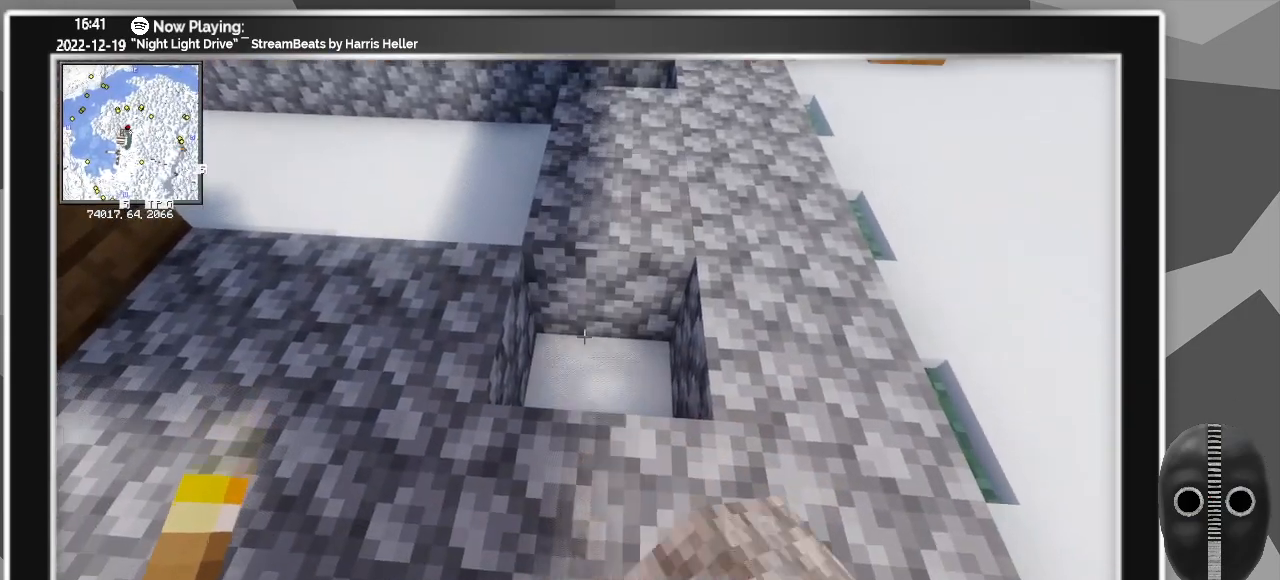
{"keys": ["d", "w"], "mouse": [], "events": [[33, "mouse_right", "up"], [83, "mouse_right", "down"], [133, "w", "down"], [217, "mouse_right", "up"], [467, "d", "down"]]}
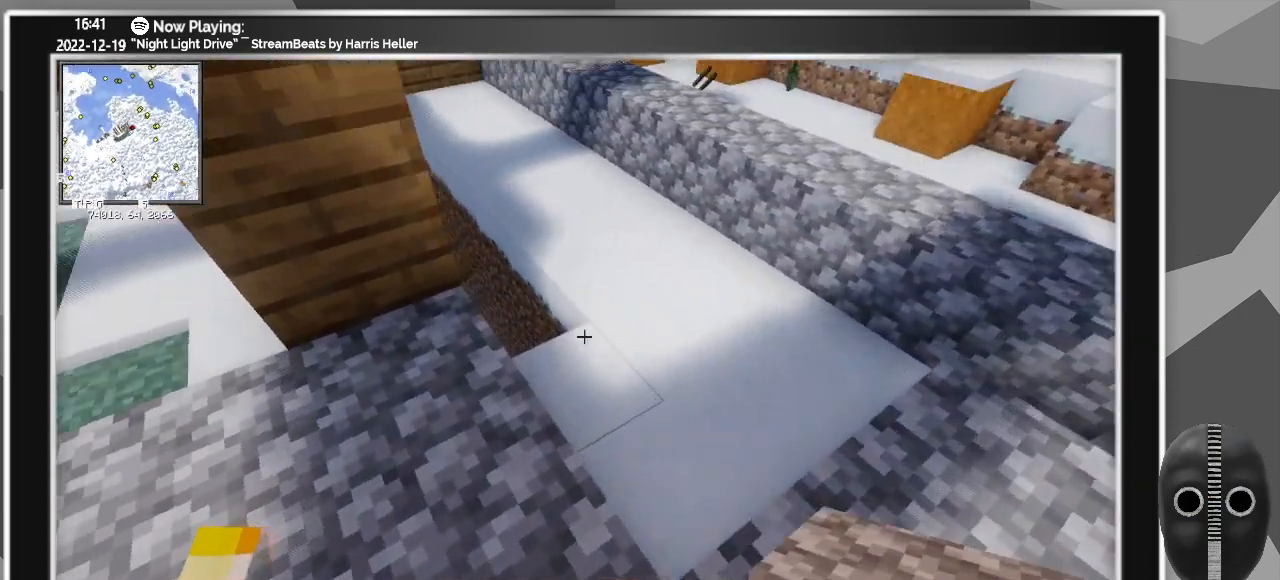
{"keys": [], "mouse": [], "events": [[50, "w", "up"], [100, "d", "up"], [100, "mouse_right", "down"], [250, "mouse_right", "up"], [350, "mouse_right", "down"], [467, "mouse_right", "up"]]}
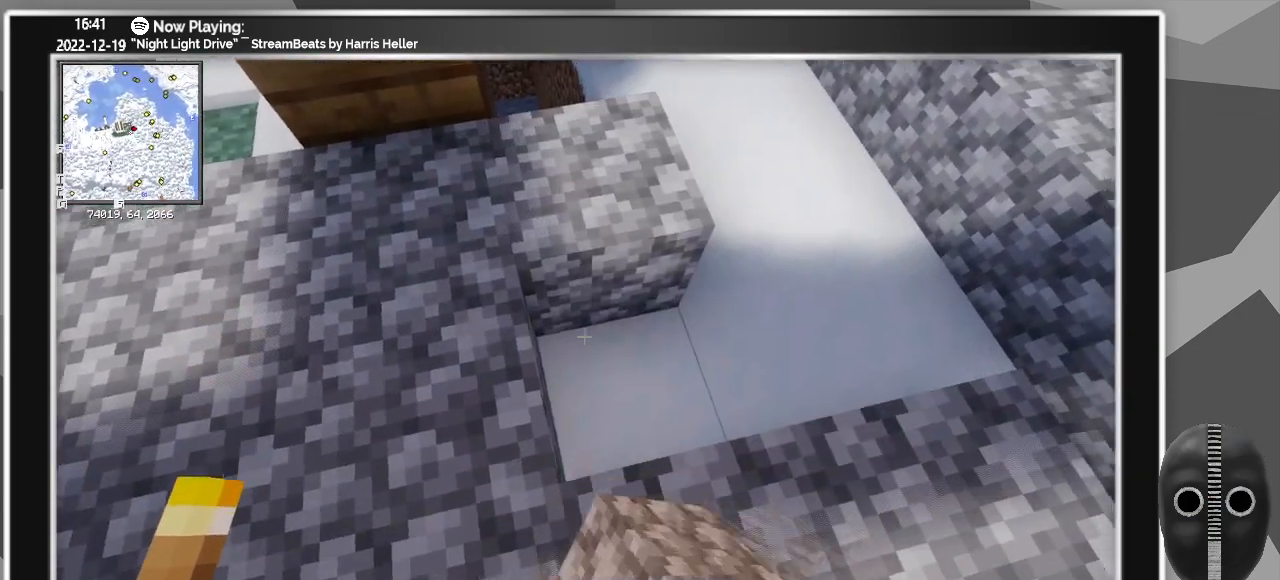
{"keys": [], "mouse": ["right"], "events": [[67, "mouse_right", "down"], [167, "mouse_right", "up"], [450, "mouse_right", "down"]]}
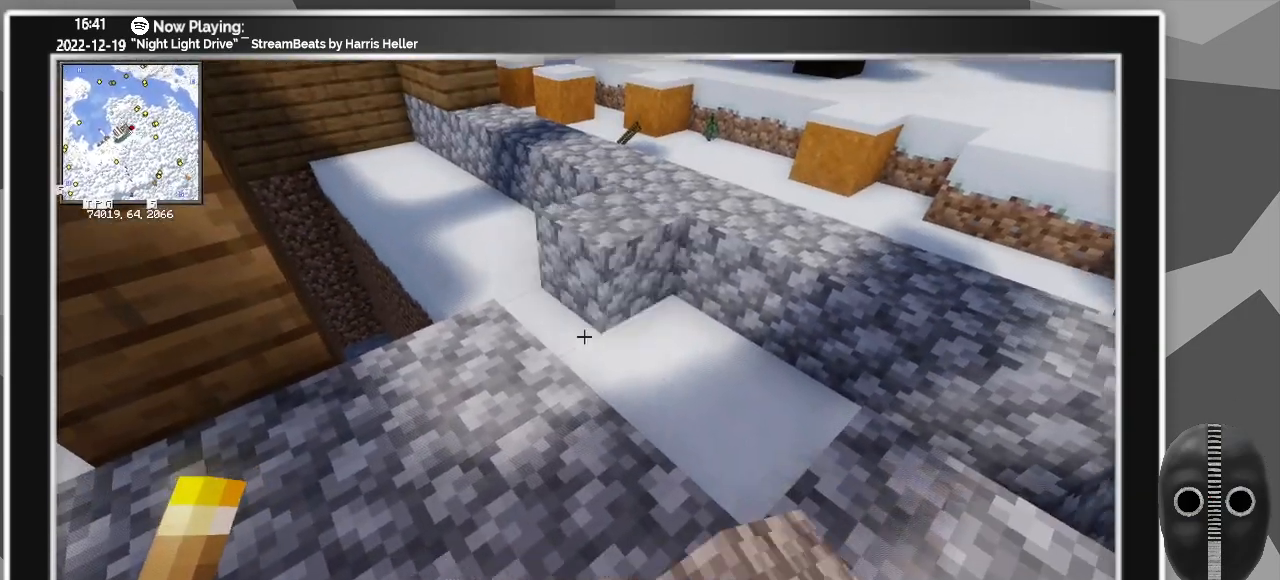
{"keys": [], "mouse": [], "events": [[33, "mouse_right", "up"], [133, "mouse_right", "down"], [217, "mouse_right", "up"], [317, "mouse_right", "down"], [467, "mouse_right", "up"]]}
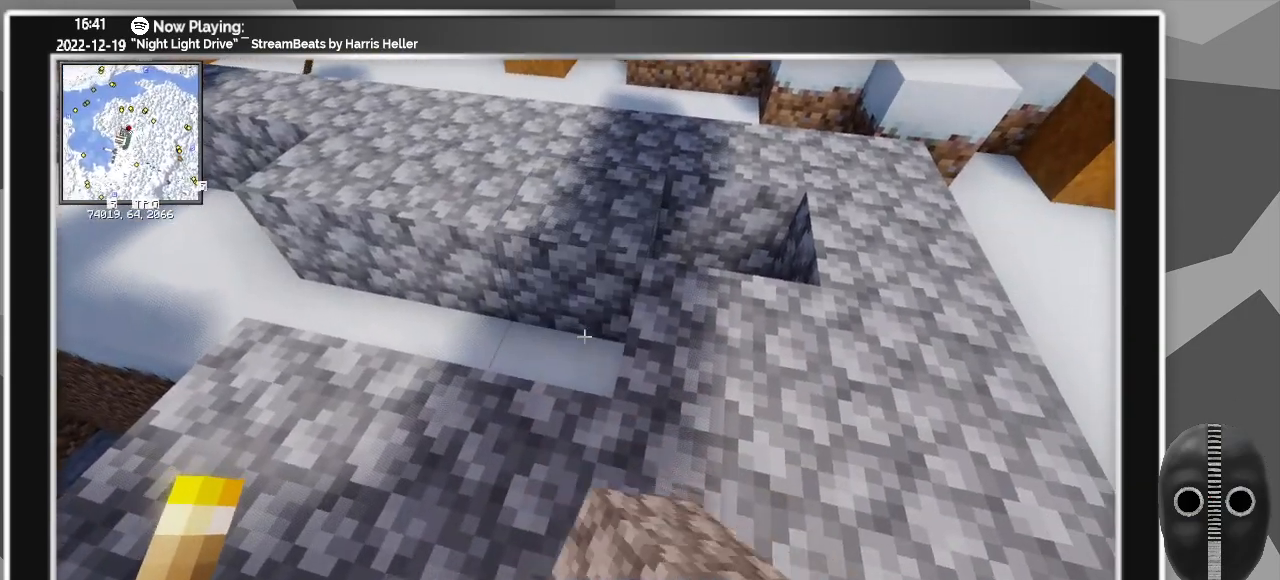
{"keys": [], "mouse": [], "events": [[50, "mouse_right", "down"], [100, "mouse_right", "up"]]}
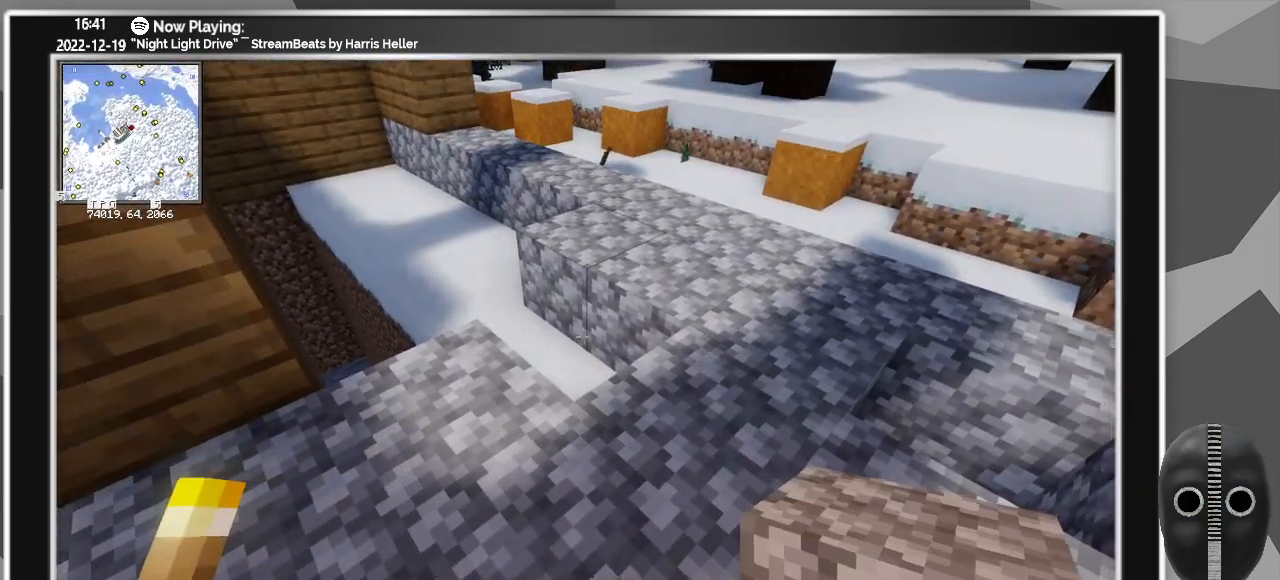
{"keys": ["d"], "mouse": [], "events": [[300, "d", "down"]]}
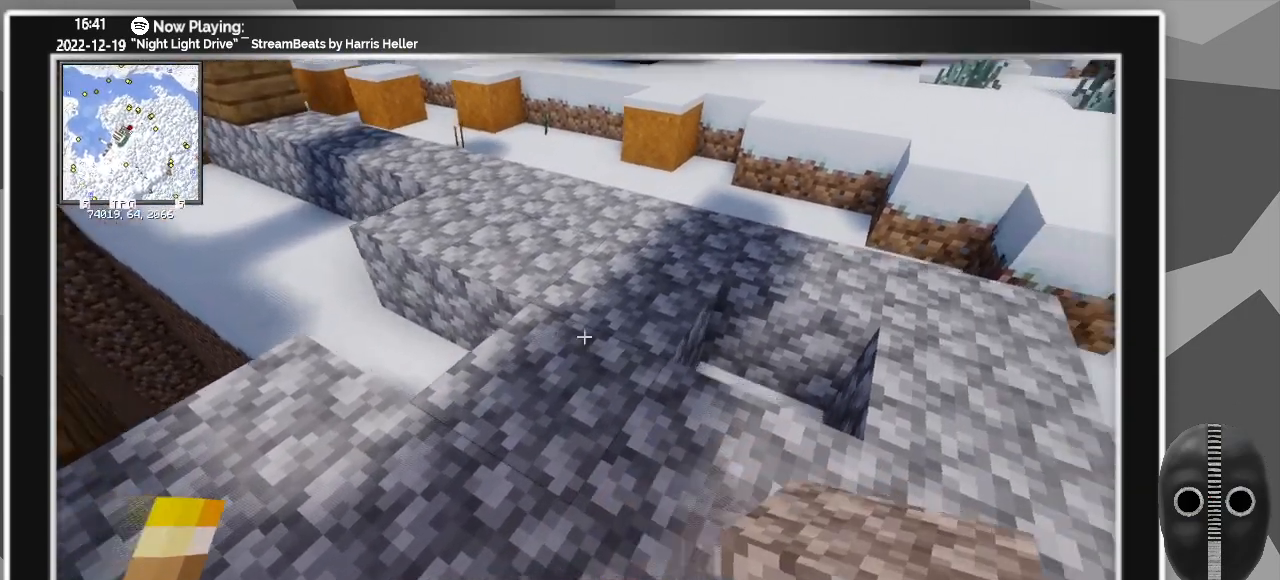
{"keys": [], "mouse": [], "events": [[233, "d", "up"], [233, "mouse_right", "down"], [317, "mouse_right", "up"]]}
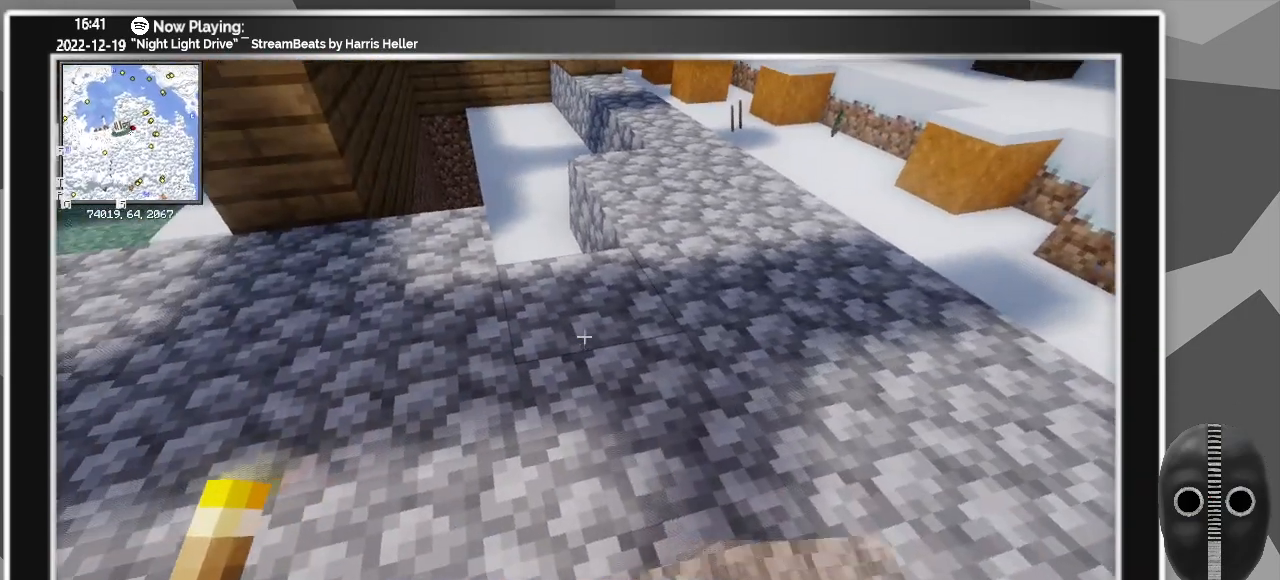
{"keys": [], "mouse": [], "events": [[50, "w", "down"], [233, "d", "down"], [283, "w", "up"], [383, "d", "up"]]}
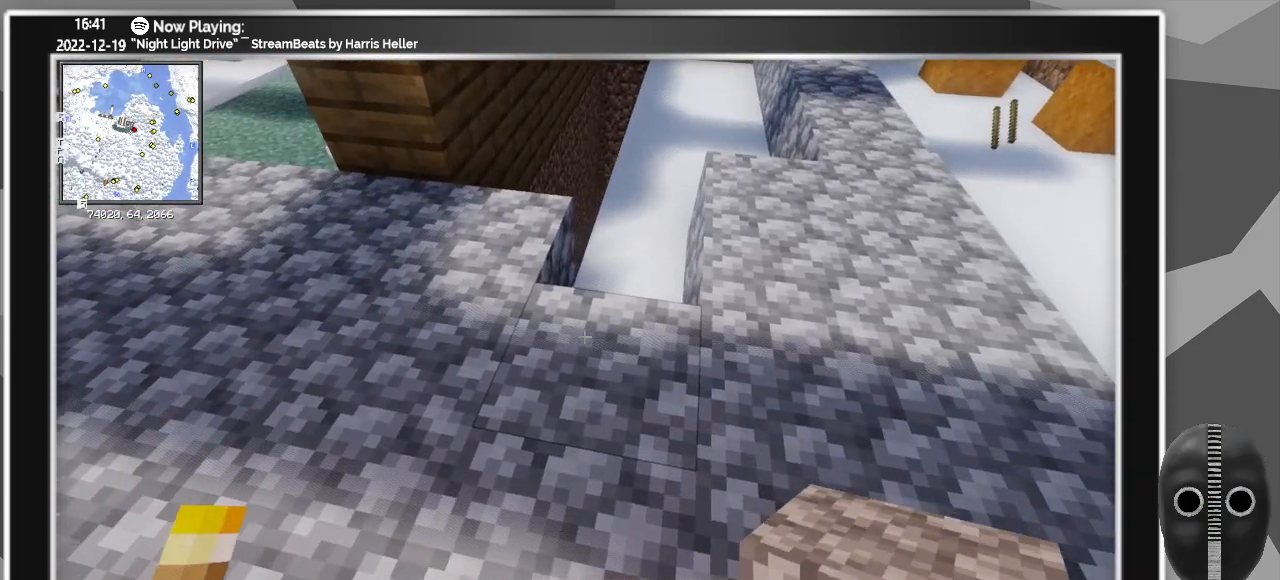
{"keys": ["d"], "mouse": [], "events": [[167, "a", "down"], [200, "a", "up"], [350, "d", "down"]]}
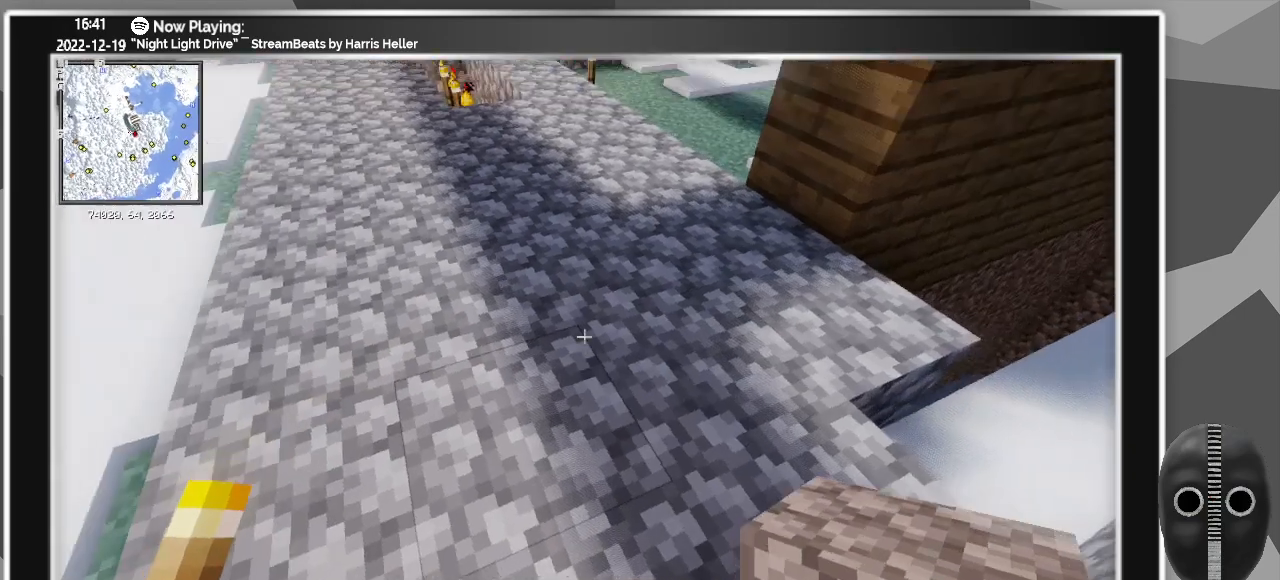
{"keys": ["d"], "mouse": [], "events": [[33, "d", "up"], [450, "d", "down"]]}
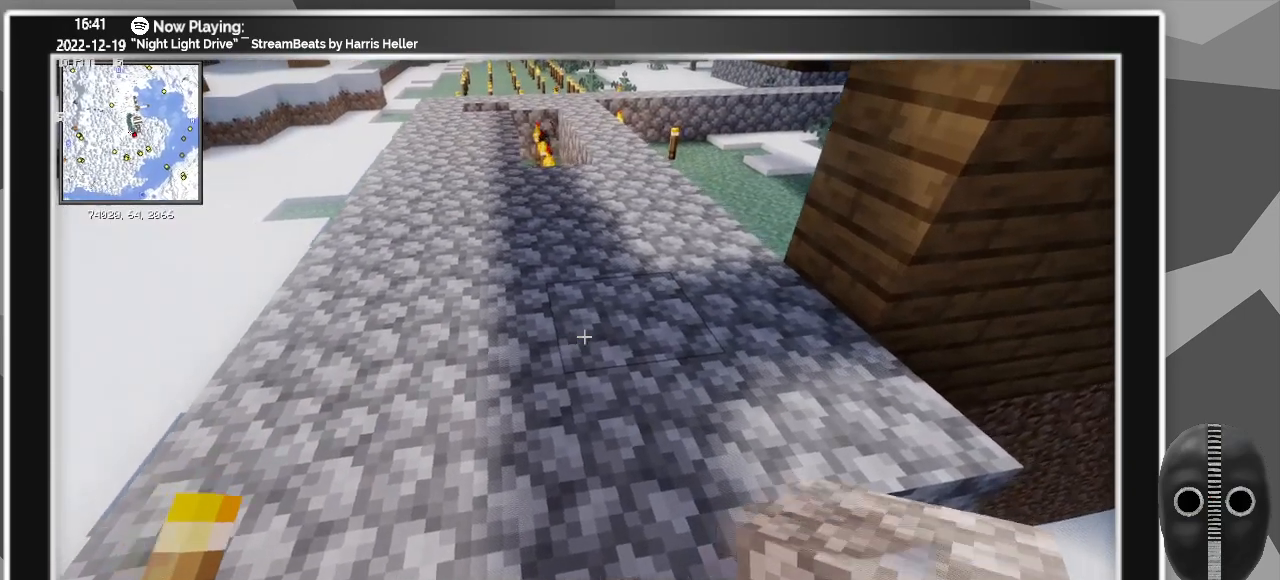
{"keys": [], "mouse": [], "events": [[50, "d", "up"]]}
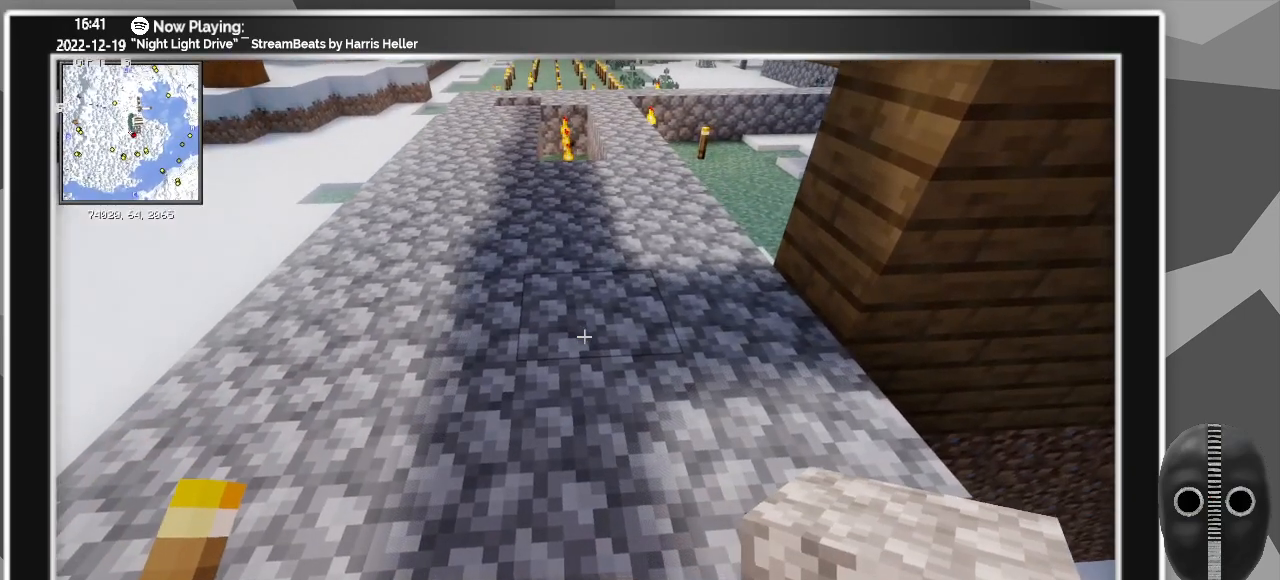
{"keys": ["s"], "mouse": [], "events": [[483, "s", "down"]]}
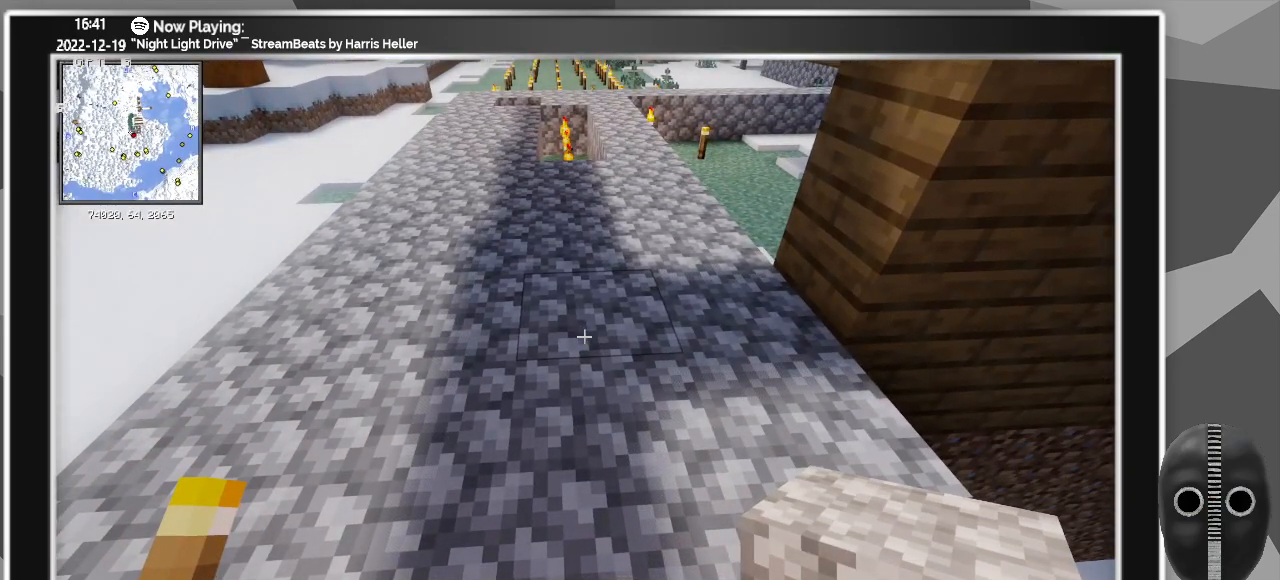
{"keys": [], "mouse": [], "events": [[417, "s", "up"]]}
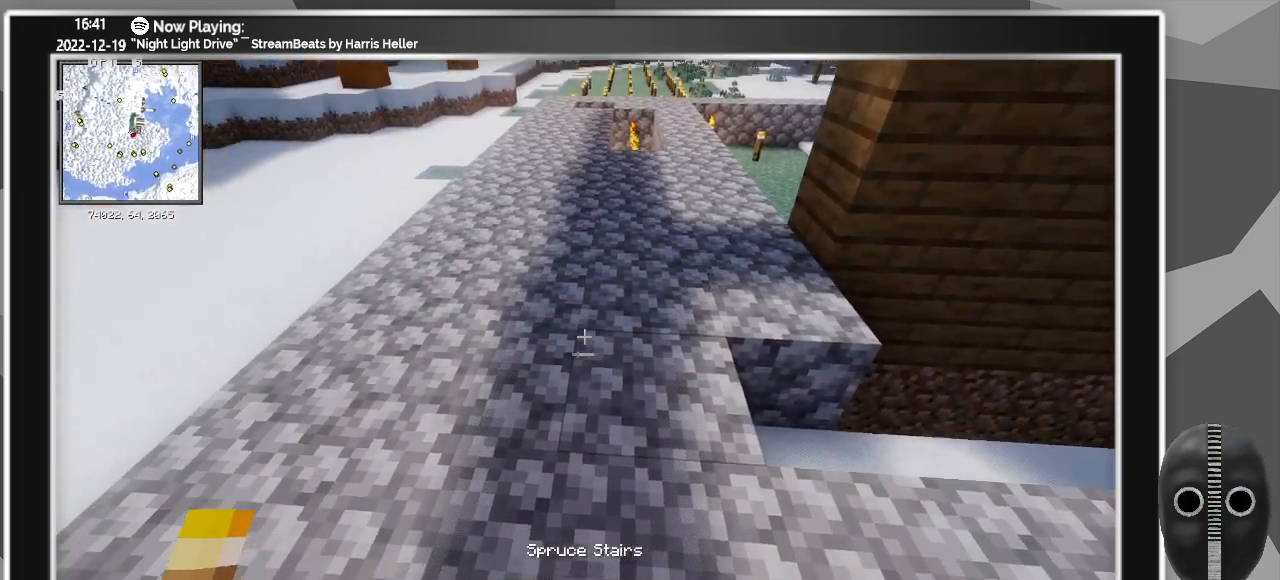
{"keys": [], "mouse": [], "events": []}
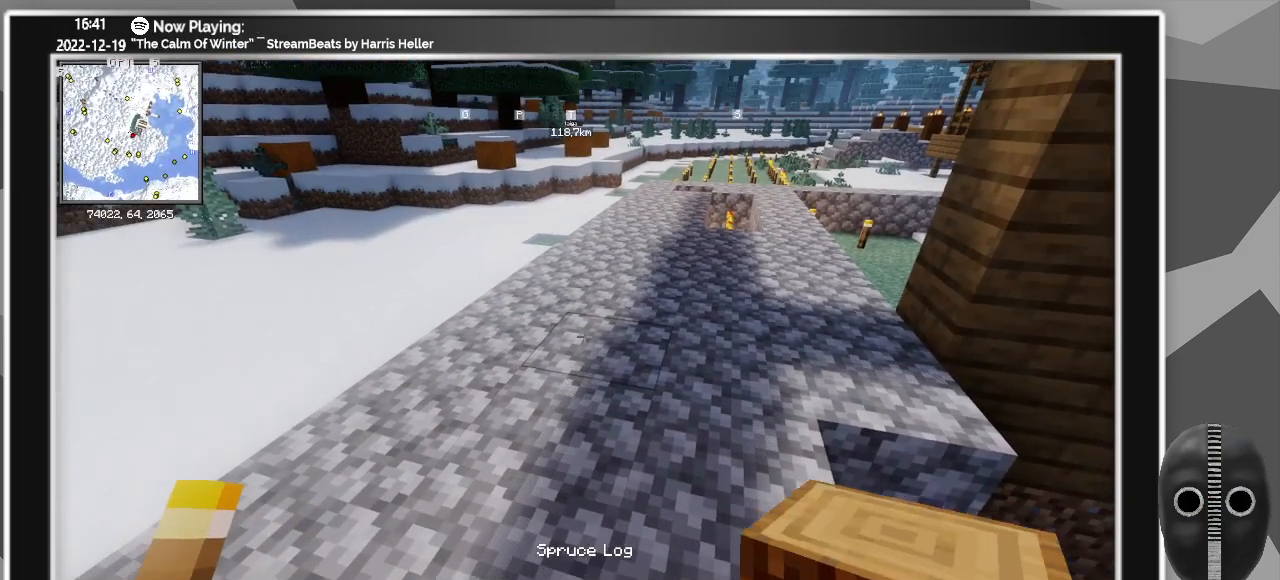
{"keys": [], "mouse": ["right"], "events": [[500, "mouse_right", "down"]]}
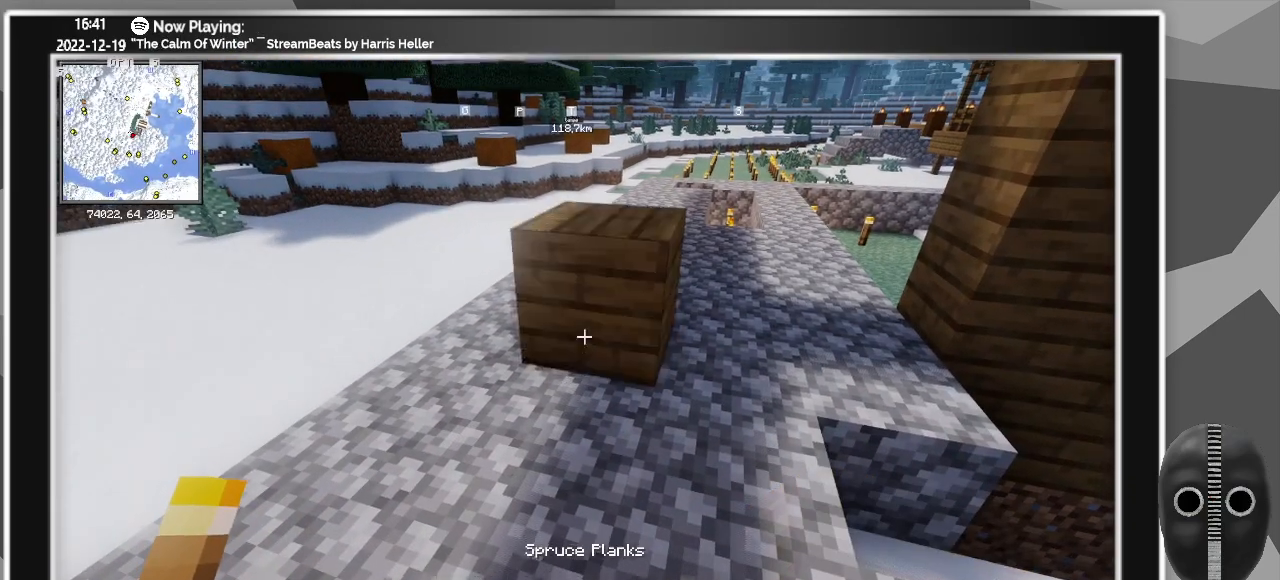
{"keys": [], "mouse": [], "events": [[83, "mouse_right", "up"], [183, "mouse_right", "down"], [267, "mouse_right", "up"], [267, "s", "down"], [317, "s", "up"], [367, "mouse_right", "down"], [450, "mouse_right", "up"]]}
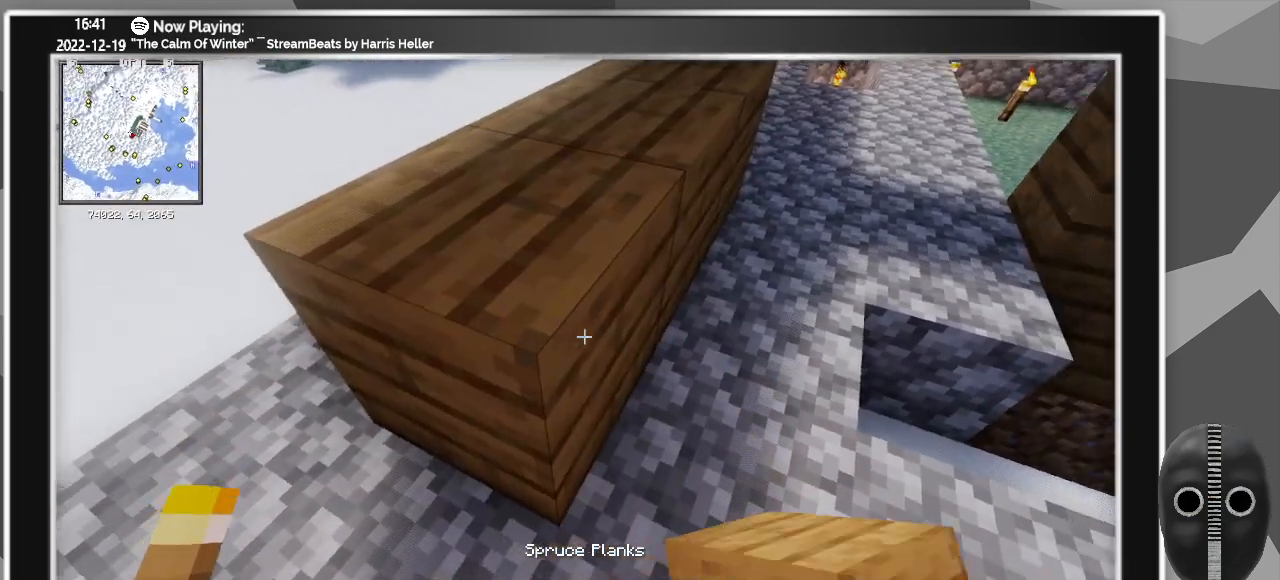
{"keys": [], "mouse": ["right"], "events": [[233, "mouse_right", "down"], [333, "mouse_right", "up"], [417, "mouse_right", "down"]]}
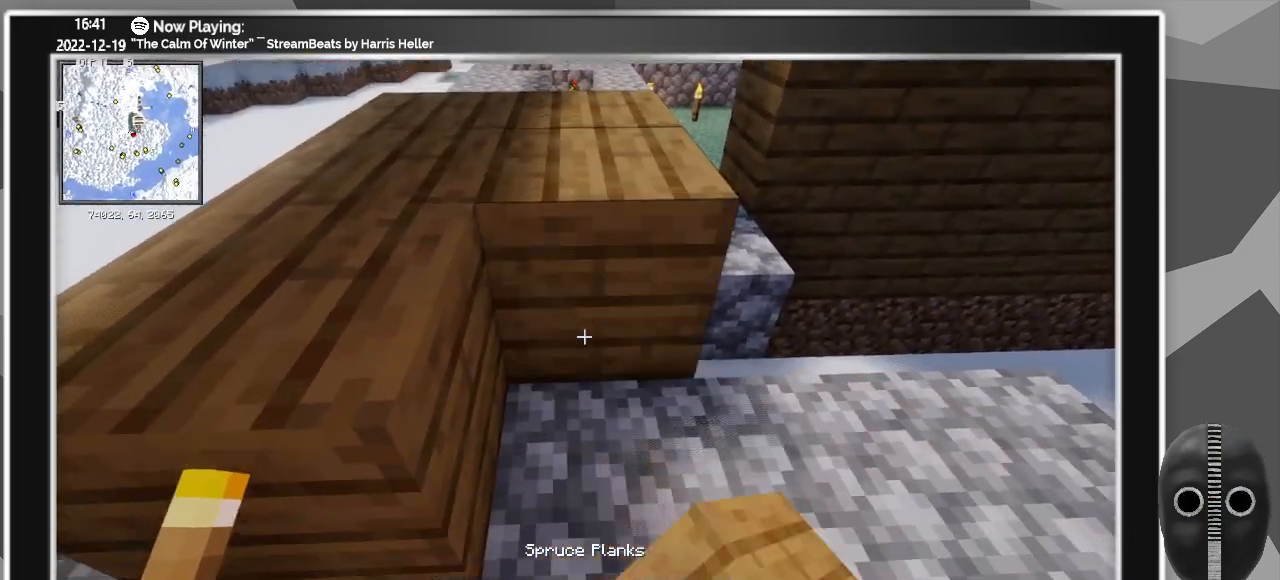
{"keys": ["w"], "mouse": [], "events": [[17, "mouse_right", "up"], [117, "mouse_right", "down"], [217, "mouse_right", "up"], [433, "w", "down"]]}
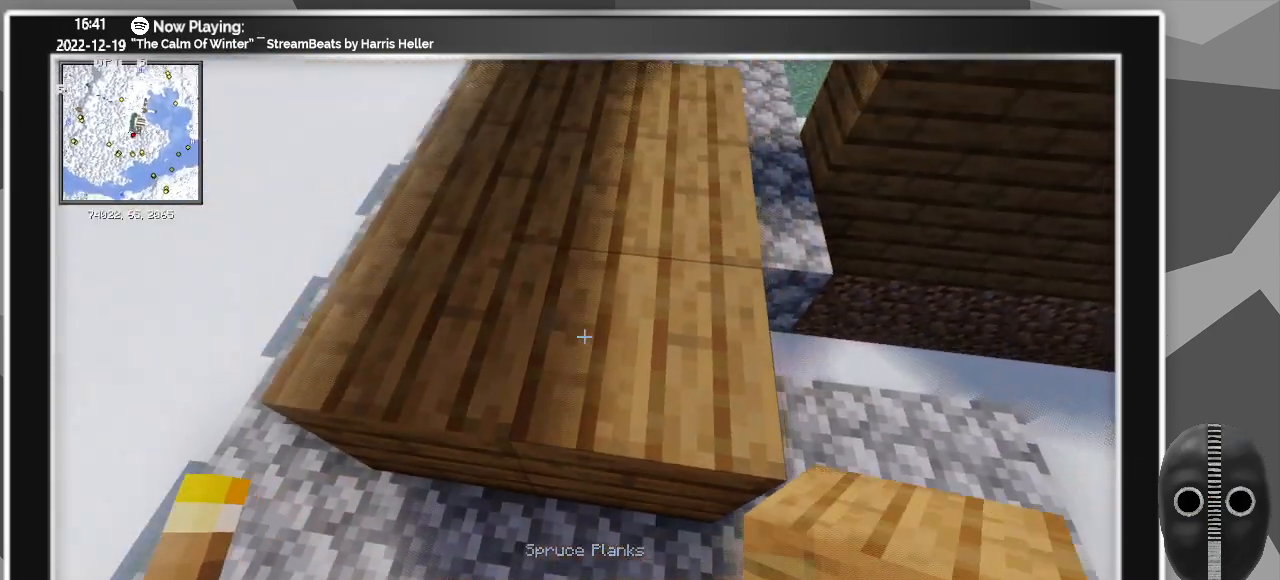
{"keys": [], "mouse": [], "events": [[217, "d", "down"], [317, "w", "up"], [367, "d", "up"]]}
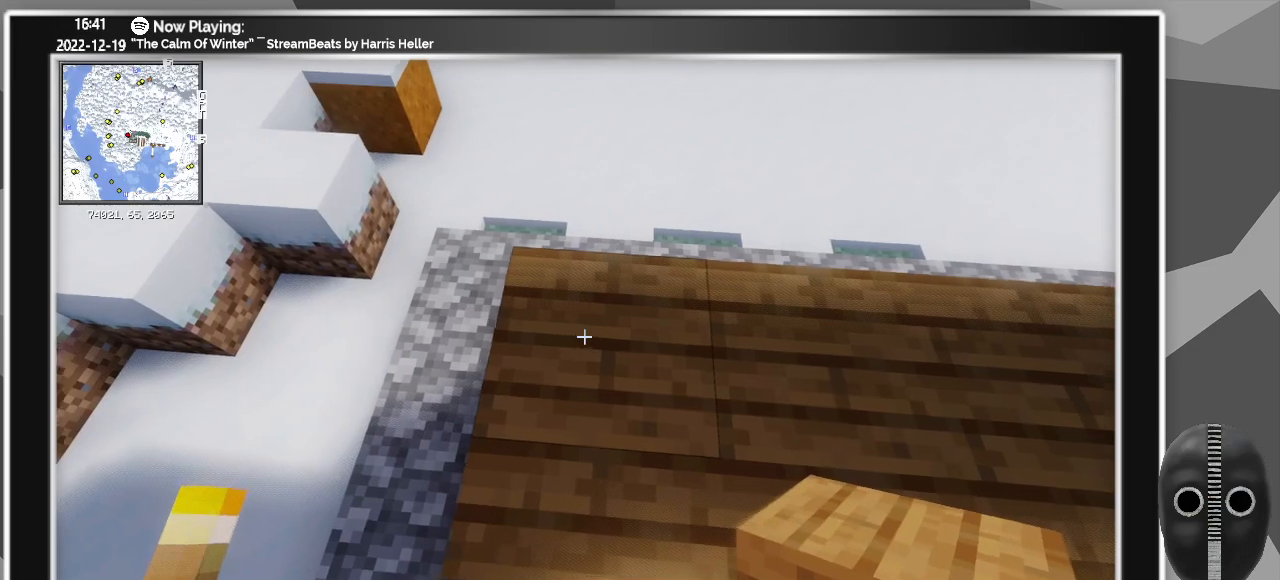
{"keys": [], "mouse": [], "events": [[200, "w", "down"], [467, "w", "up"]]}
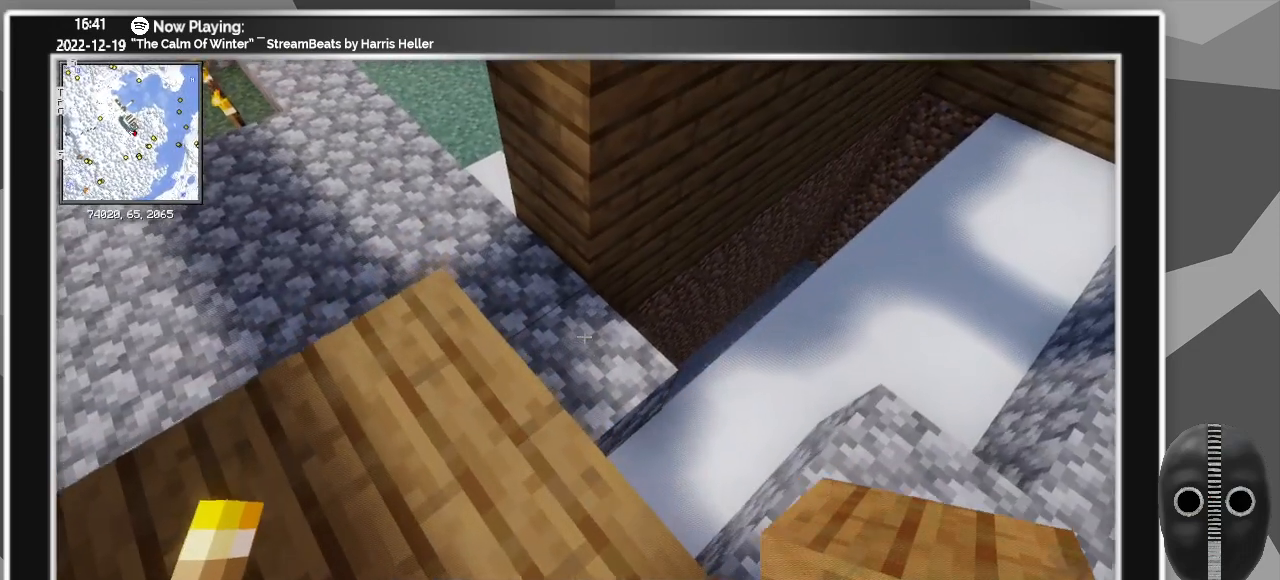
{"keys": [], "mouse": [], "events": [[167, "a", "down"], [350, "a", "up"]]}
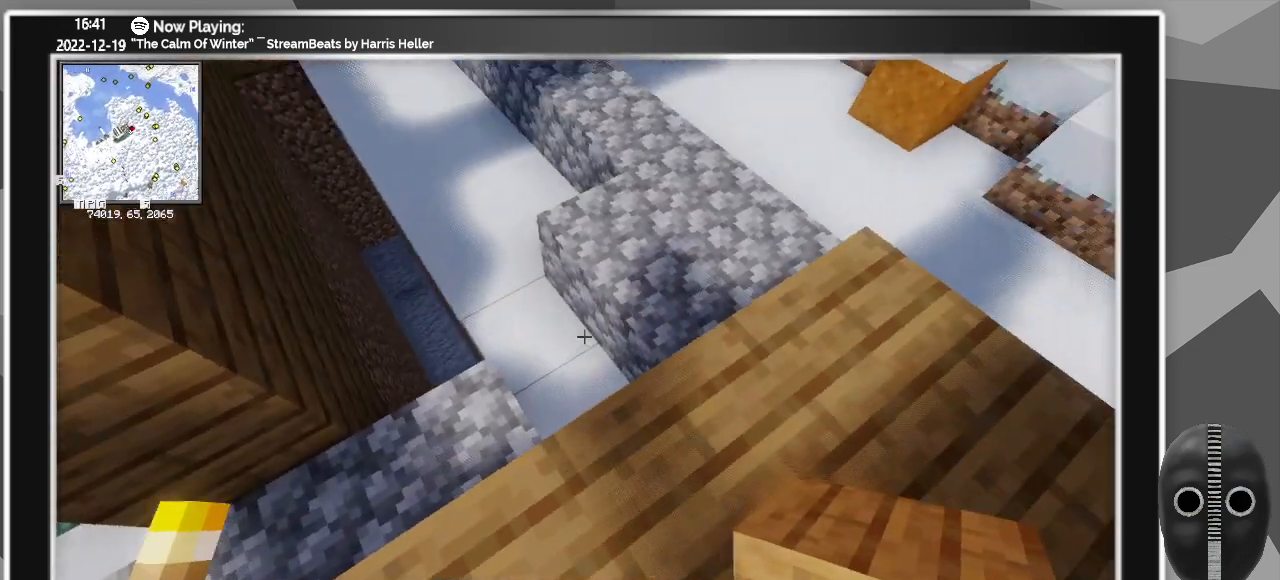
{"keys": [], "mouse": [], "events": [[133, "d", "down"], [283, "d", "up"]]}
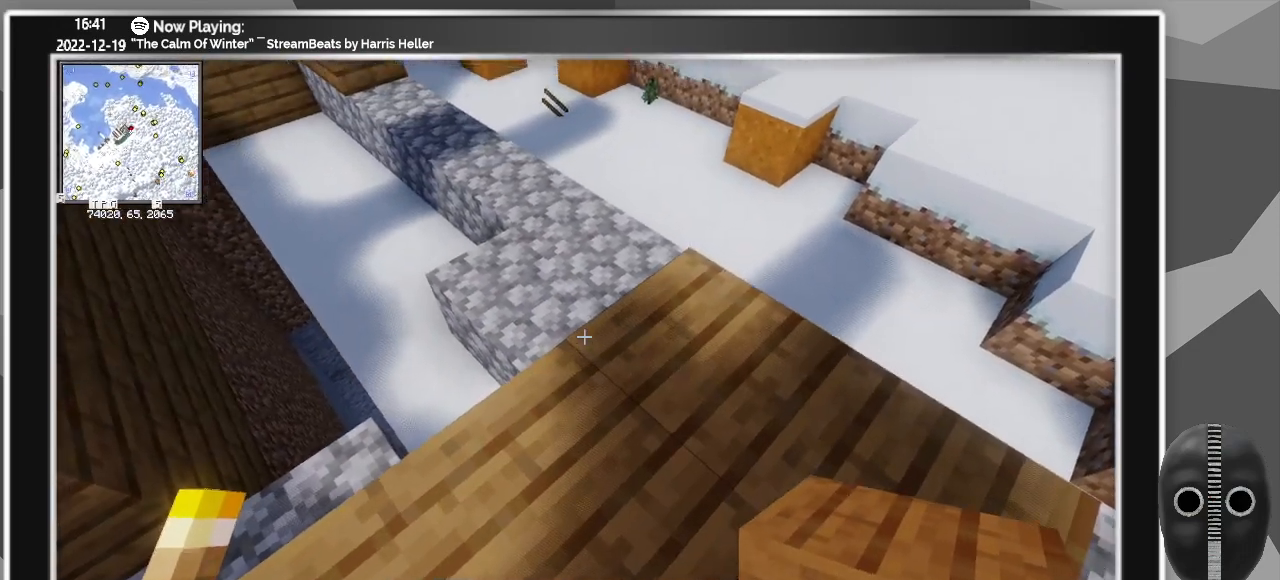
{"keys": [], "mouse": [], "events": [[383, "mouse_right", "down"], [467, "mouse_right", "up"]]}
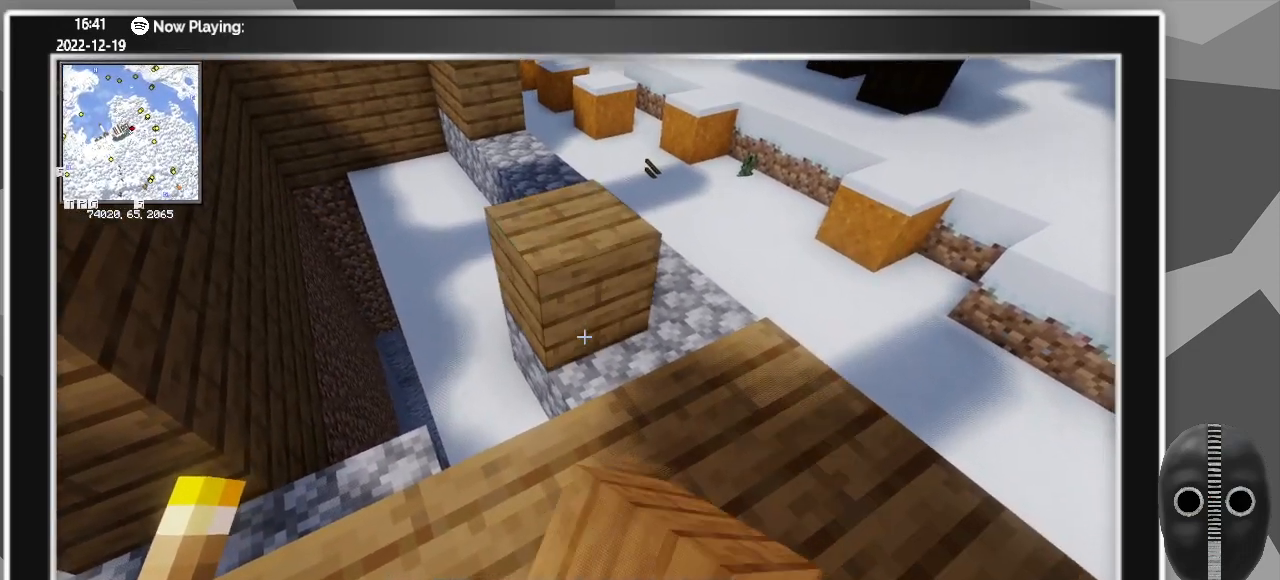
{"keys": [], "mouse": [], "events": [[67, "mouse_right", "down"], [167, "mouse_right", "up"]]}